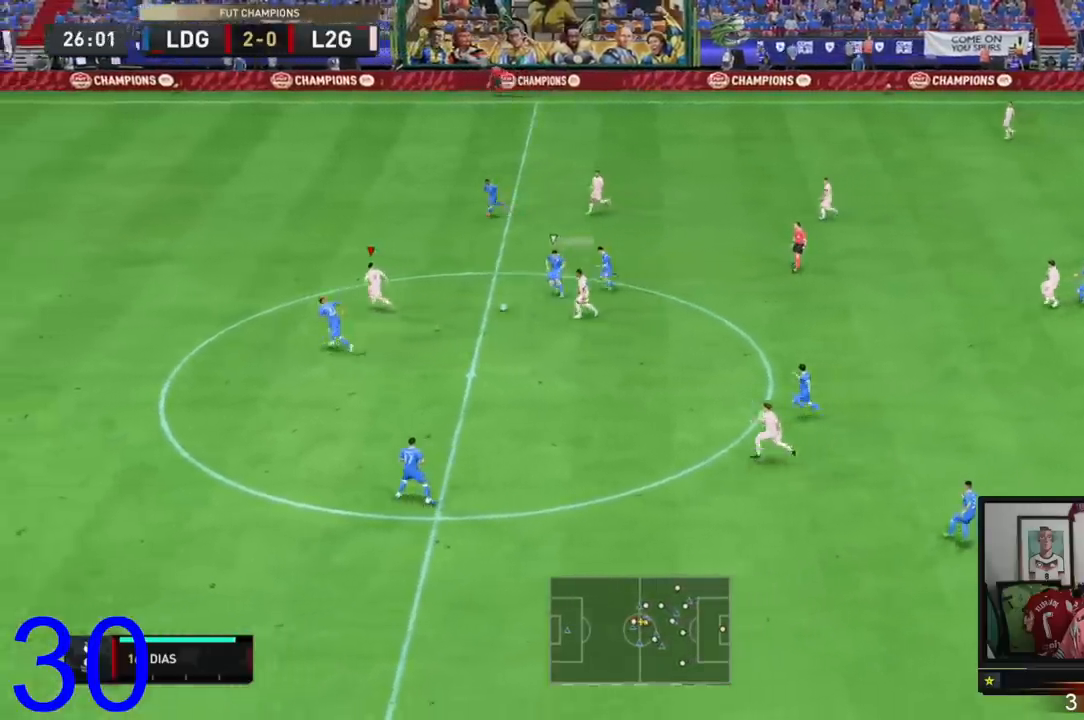
Gameplay with a controller (Xbox layout); each line is a JSON object with the inputs held at the frame after it. "events" lists button and stick changes between this image and that frame as [ms after this image, input, new state], when the widget could be followed in between. Not read: L3.
{"buttons": ["R2"], "left_stick": "left", "right_stick": "center", "events": []}
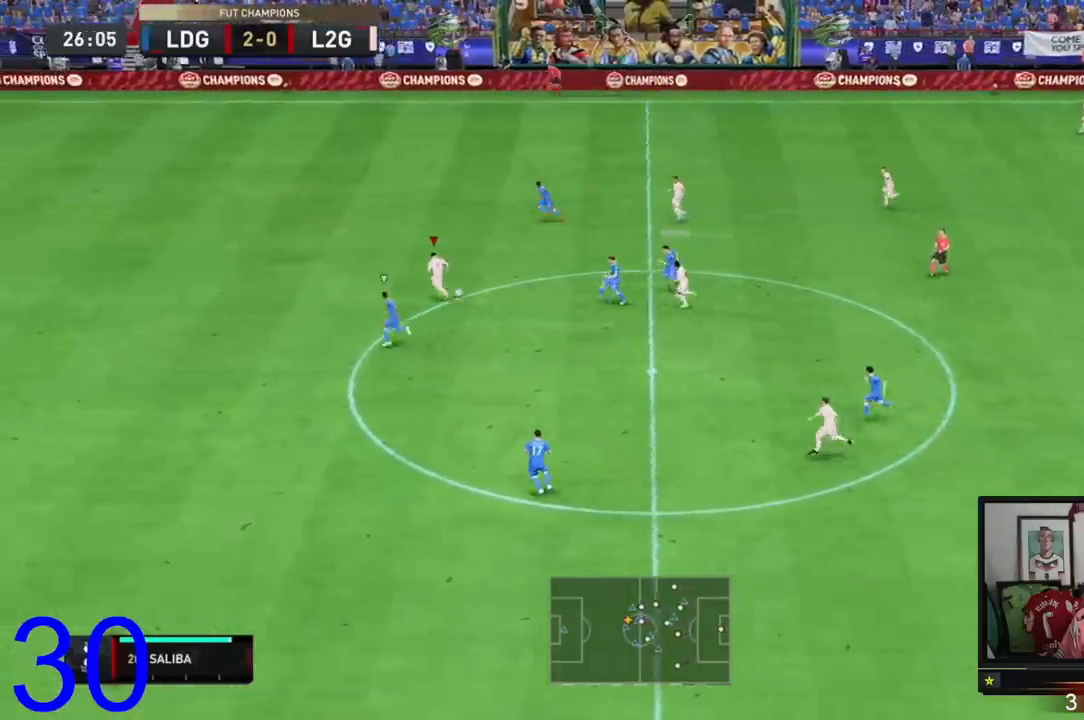
{"buttons": ["R2"], "left_stick": "left", "right_stick": "center", "events": []}
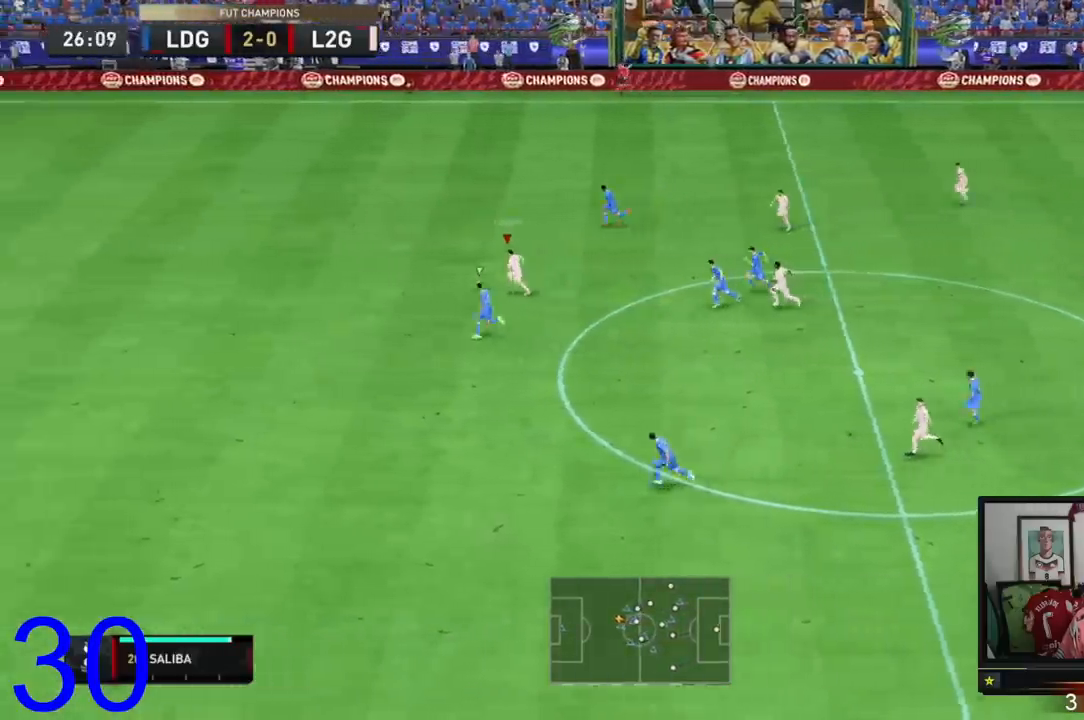
{"buttons": ["R2"], "left_stick": "left", "right_stick": "center", "events": []}
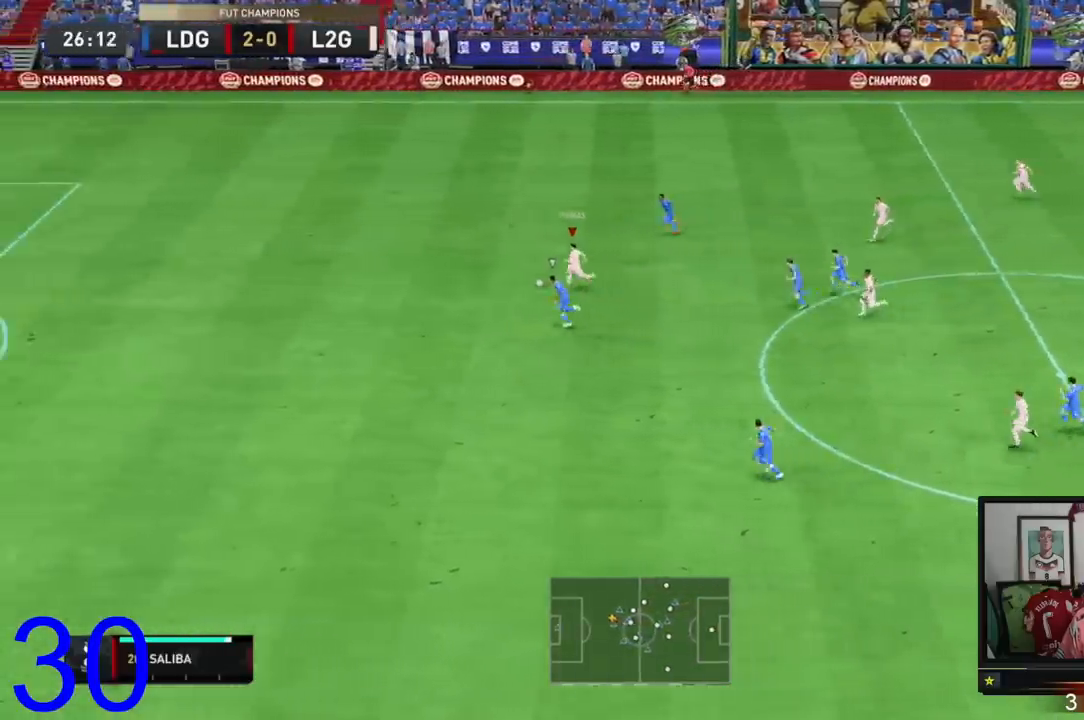
{"buttons": ["R2"], "left_stick": "left", "right_stick": "center", "events": []}
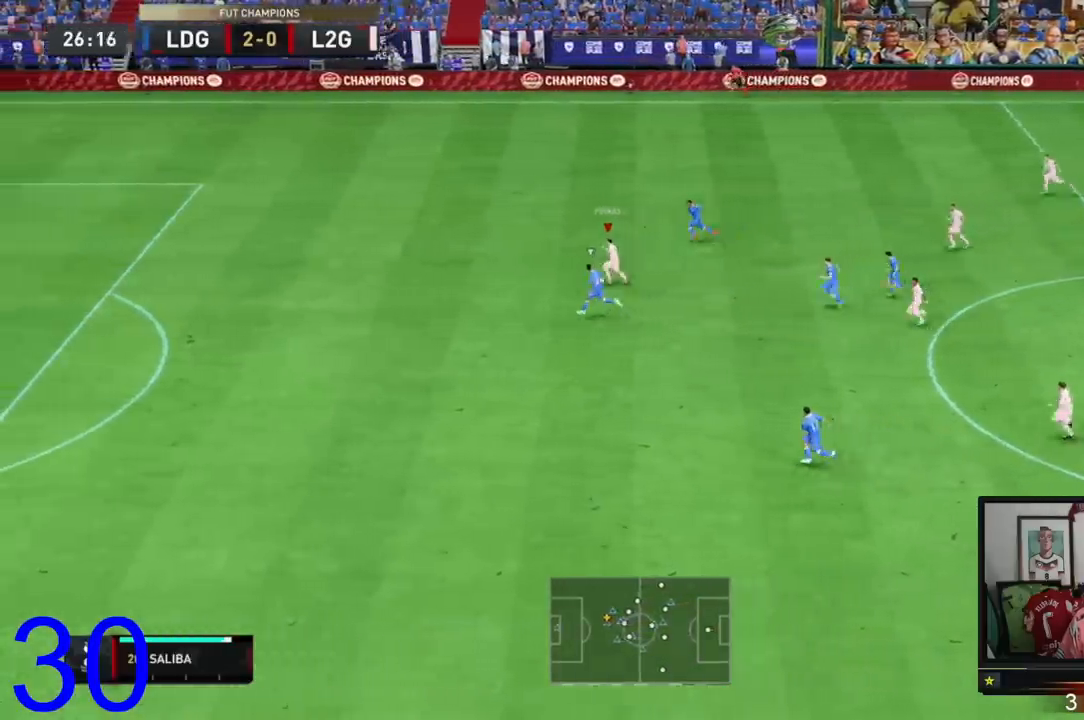
{"buttons": ["R2"], "left_stick": "left", "right_stick": "center", "events": []}
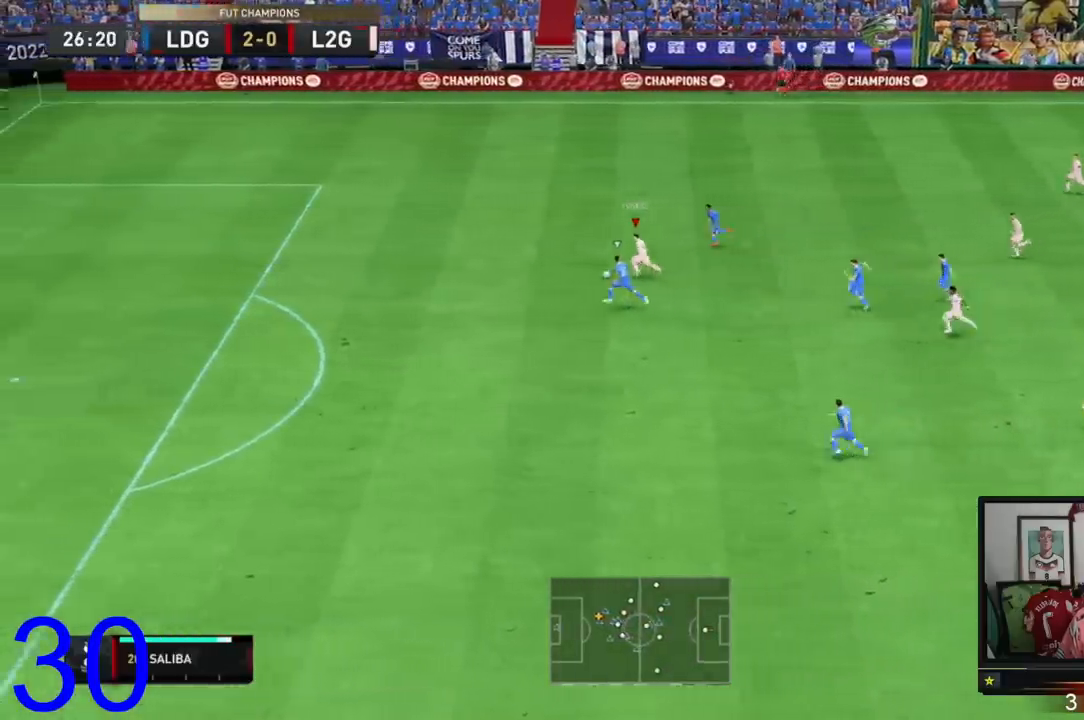
{"buttons": [], "left_stick": "down-left", "right_stick": "center", "events": [[284, "left_stick", "center"], [334, "left_stick", "down-right"], [367, "R2", "up"], [500, "left_stick", "down-left"]]}
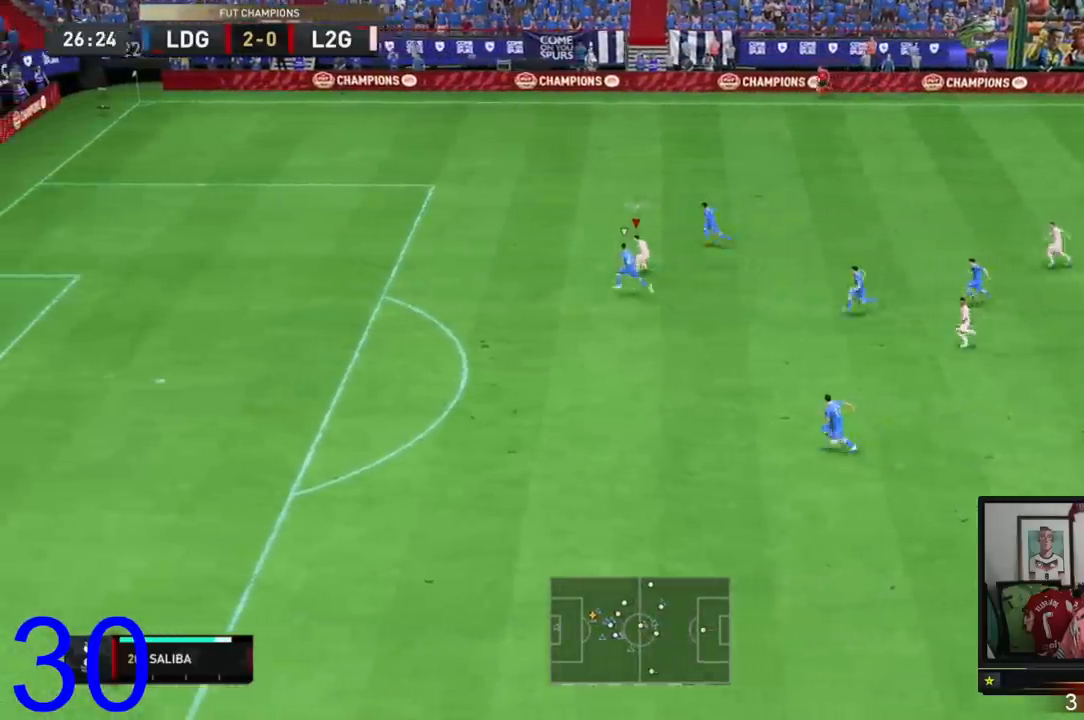
{"buttons": [], "left_stick": "down-left", "right_stick": "center", "events": []}
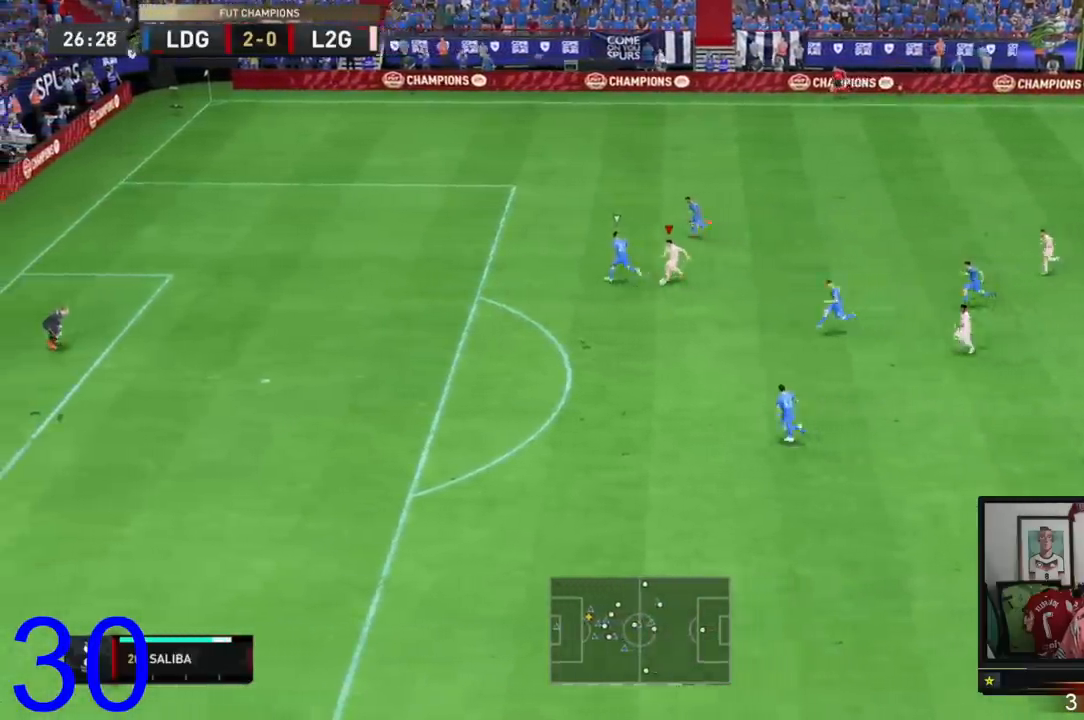
{"buttons": [], "left_stick": "up-left", "right_stick": "center", "events": [[200, "left_stick", "center"], [267, "R3", "down"], [334, "R3", "up"], [367, "left_stick", "up-left"]]}
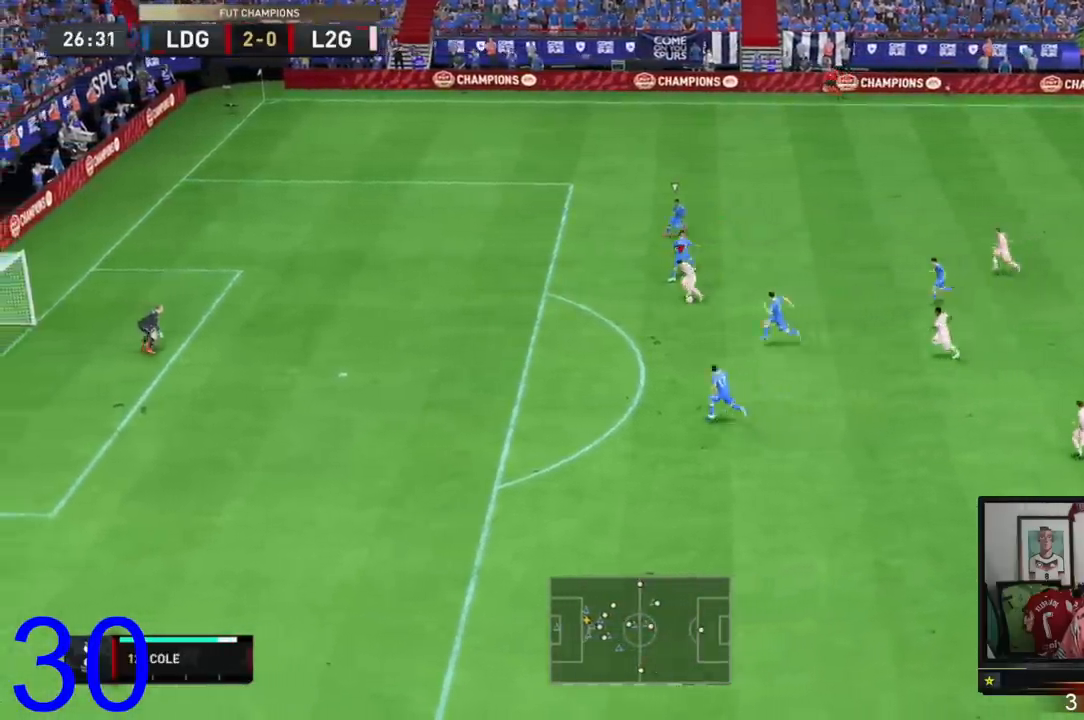
{"buttons": ["R2"], "left_stick": "left", "right_stick": "center", "events": [[101, "left_stick", "left"], [134, "R2", "down"]]}
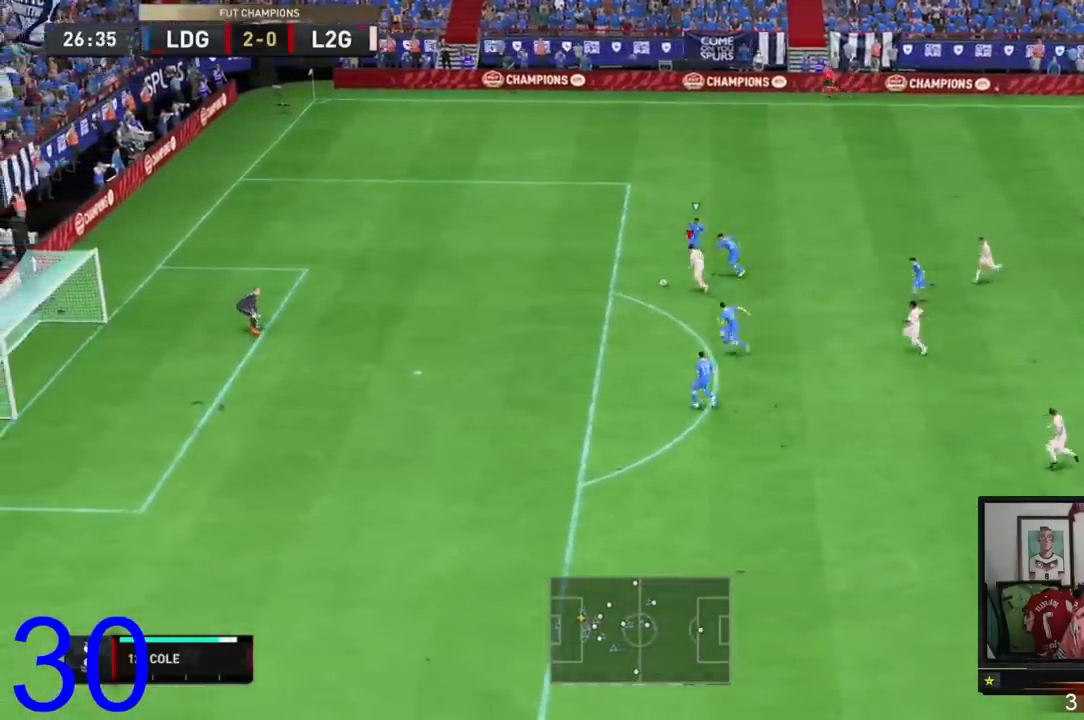
{"buttons": [], "left_stick": "left", "right_stick": "center", "events": [[150, "R2", "up"]]}
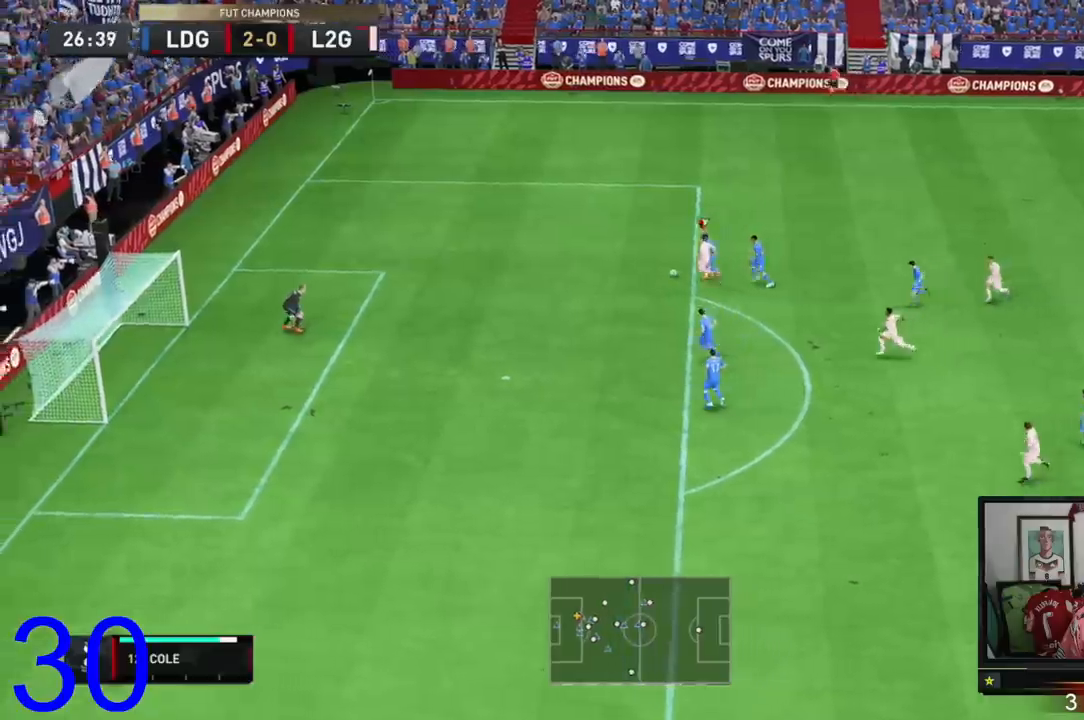
{"buttons": [], "left_stick": "down-left", "right_stick": "center", "events": [[117, "left_stick", "down-left"]]}